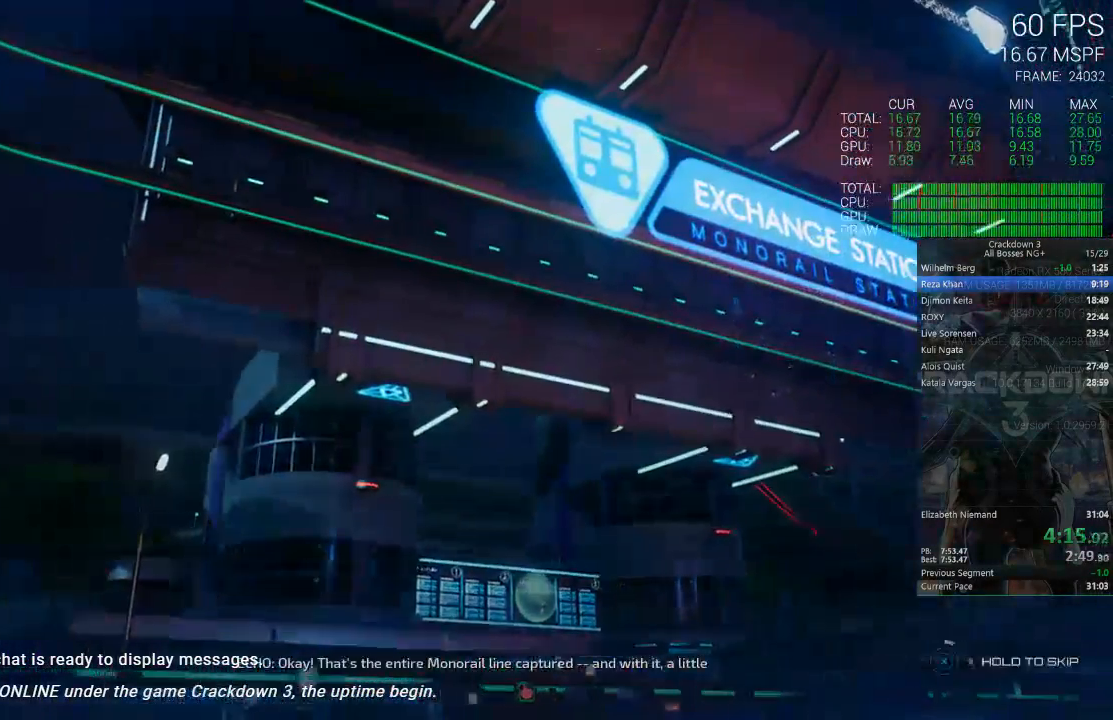
Gameplay with a controller (Xbox layout); each line is a JSON object with the inputs held at the frame after it (dt_ms = milliseconds from this image to that frame). "events" lists button and stick changes between this image and that frame as [ms after this image, input, new state], when the widget could be followed in between. Not read: SELECT START.
{"dt_ms": 500, "buttons": ["X"], "left_stick": "center", "right_stick": "center", "events": []}
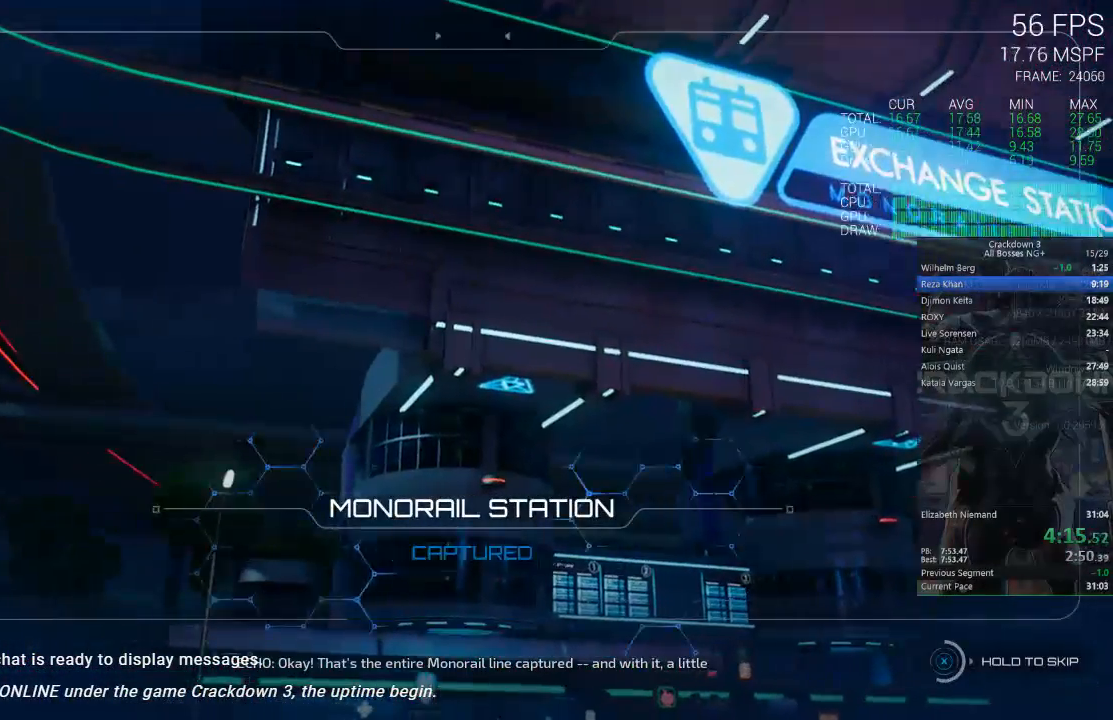
{"dt_ms": 500, "buttons": ["X"], "left_stick": "center", "right_stick": "center", "events": []}
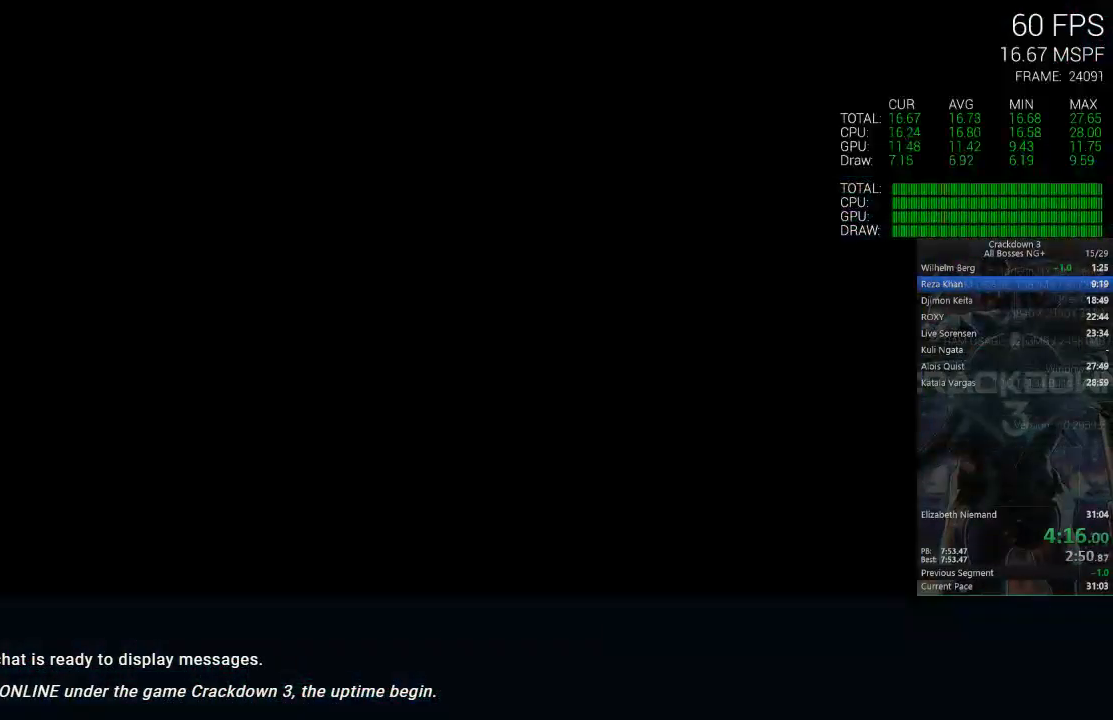
{"dt_ms": 500, "buttons": [], "left_stick": "up", "right_stick": "center", "events": [[400, "X", "up"], [483, "left_stick", "up"]]}
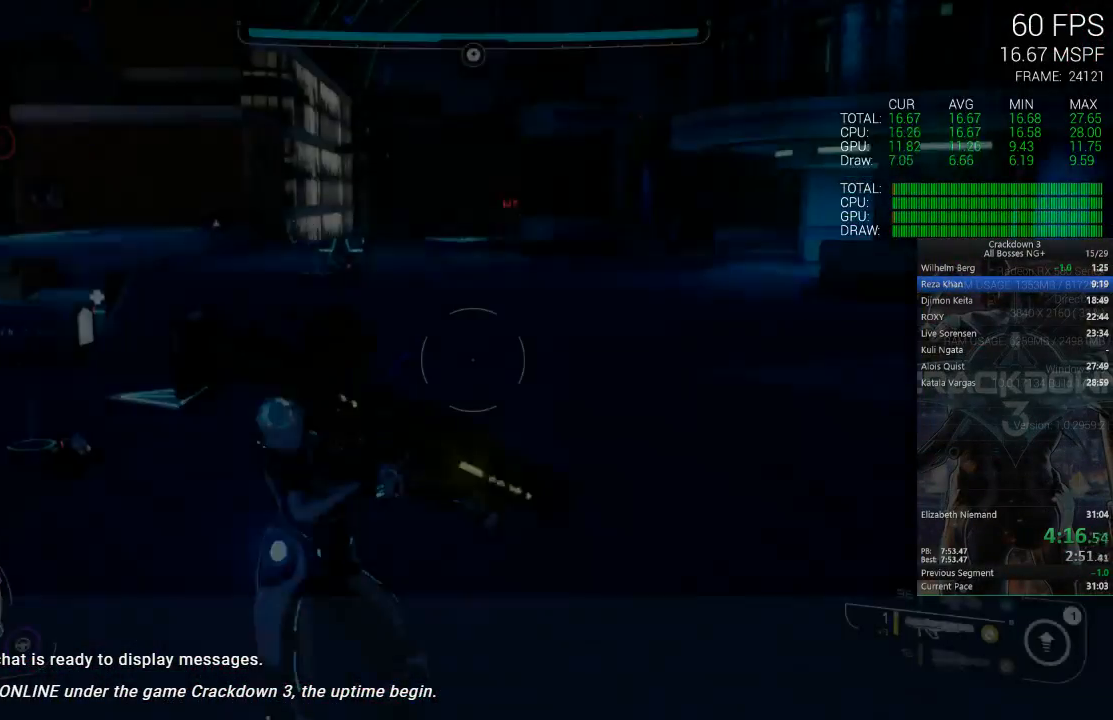
{"dt_ms": 500, "buttons": [], "left_stick": "up", "right_stick": "center", "events": [[50, "right_stick", "down"], [200, "R1", "down"], [200, "right_stick", "down-left"], [333, "R1", "up"], [333, "right_stick", "center"]]}
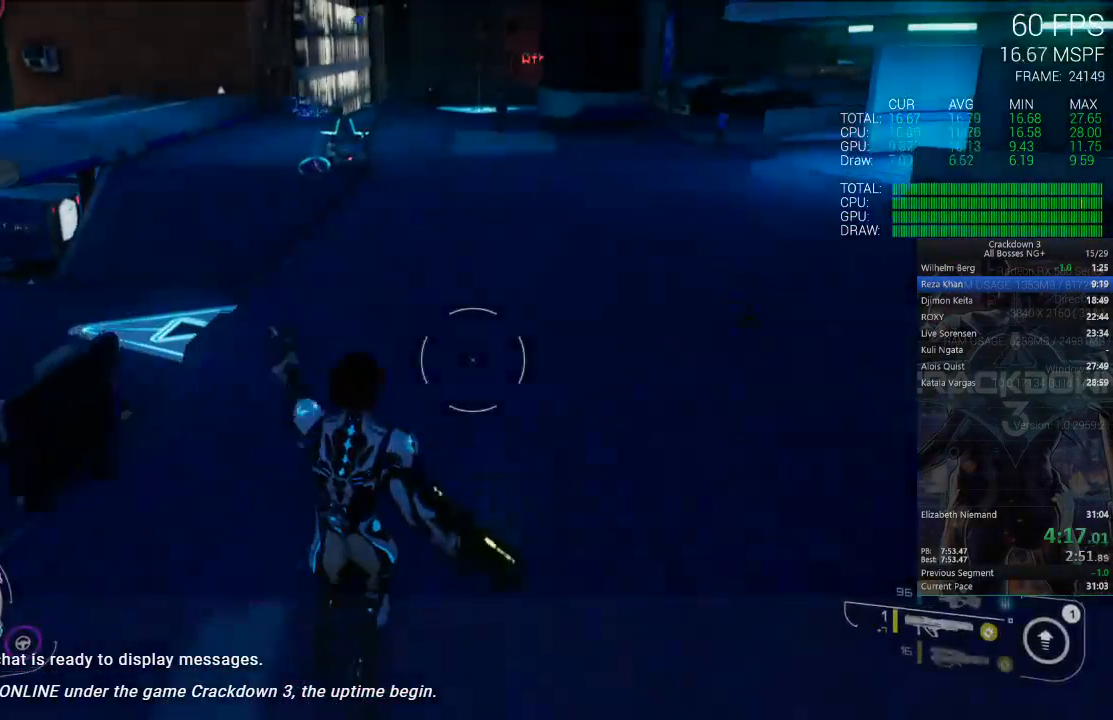
{"dt_ms": 500, "buttons": [], "left_stick": "up", "right_stick": "up", "events": [[117, "L3", "down"], [283, "L3", "up"], [383, "right_stick", "up"]]}
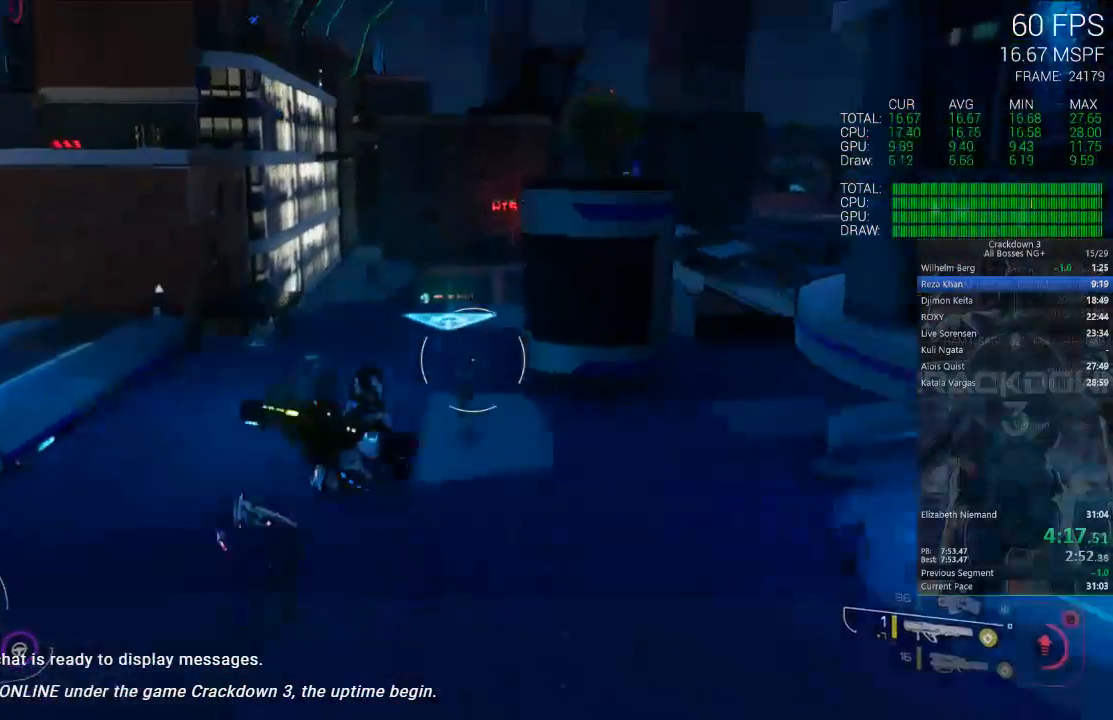
{"dt_ms": 500, "buttons": [], "left_stick": "up", "right_stick": "center", "events": [[133, "right_stick", "center"], [283, "L1", "down"], [383, "L1", "up"]]}
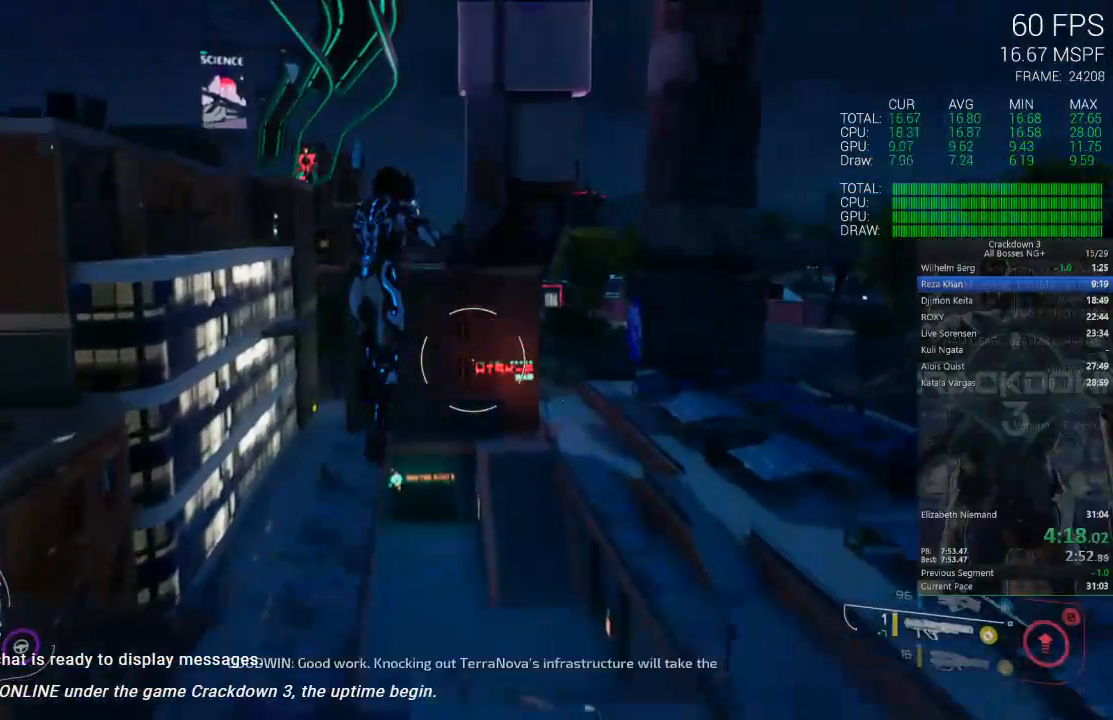
{"dt_ms": 500, "buttons": [], "left_stick": "up", "right_stick": "center", "events": []}
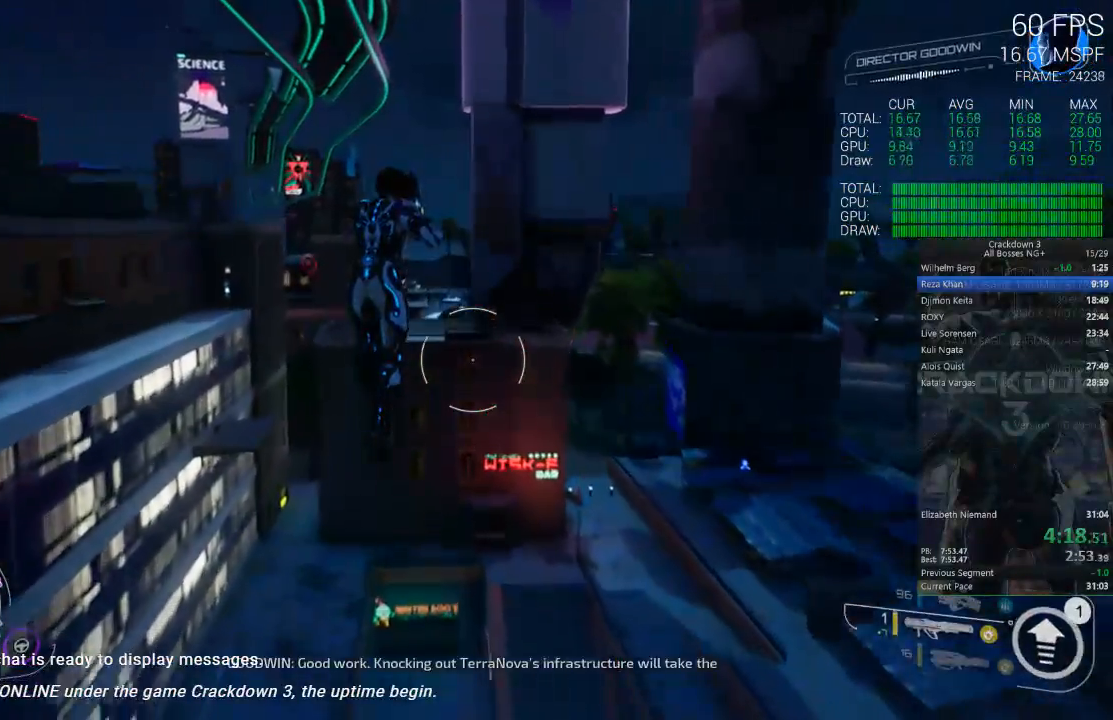
{"dt_ms": 500, "buttons": [], "left_stick": "up", "right_stick": "center", "events": [[217, "right_stick", "down-left"], [383, "right_stick", "center"]]}
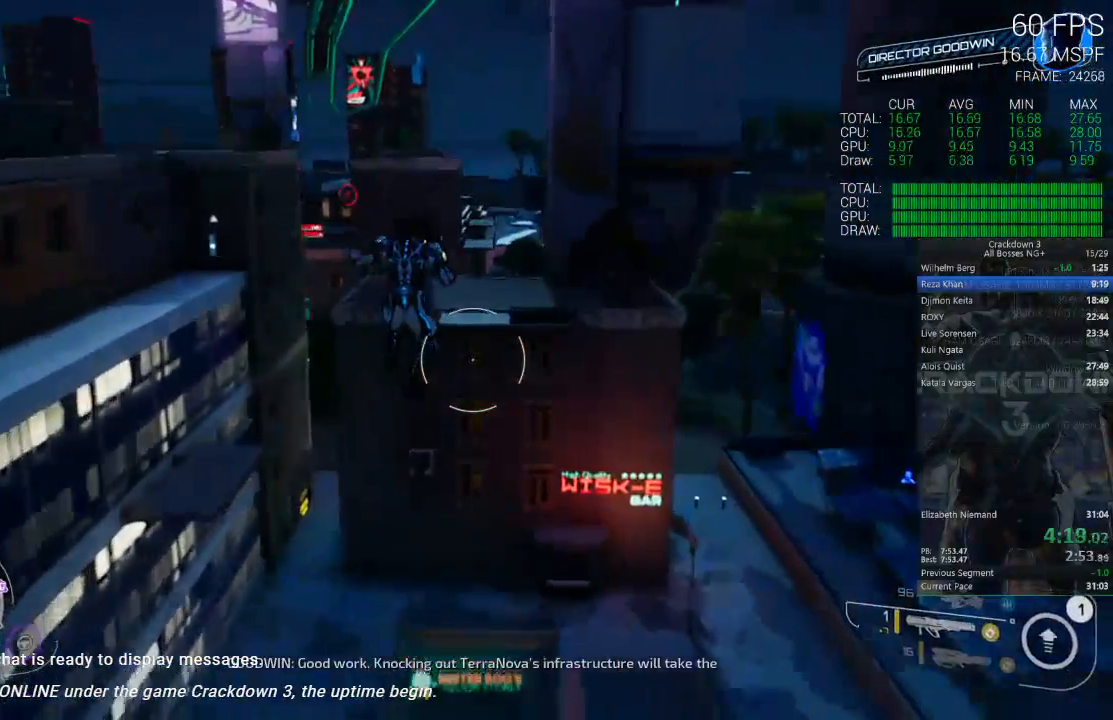
{"dt_ms": 500, "buttons": [], "left_stick": "up", "right_stick": "down", "events": [[167, "A", "down"], [217, "A", "up"], [217, "L3", "down"], [350, "L3", "up"], [417, "right_stick", "down"]]}
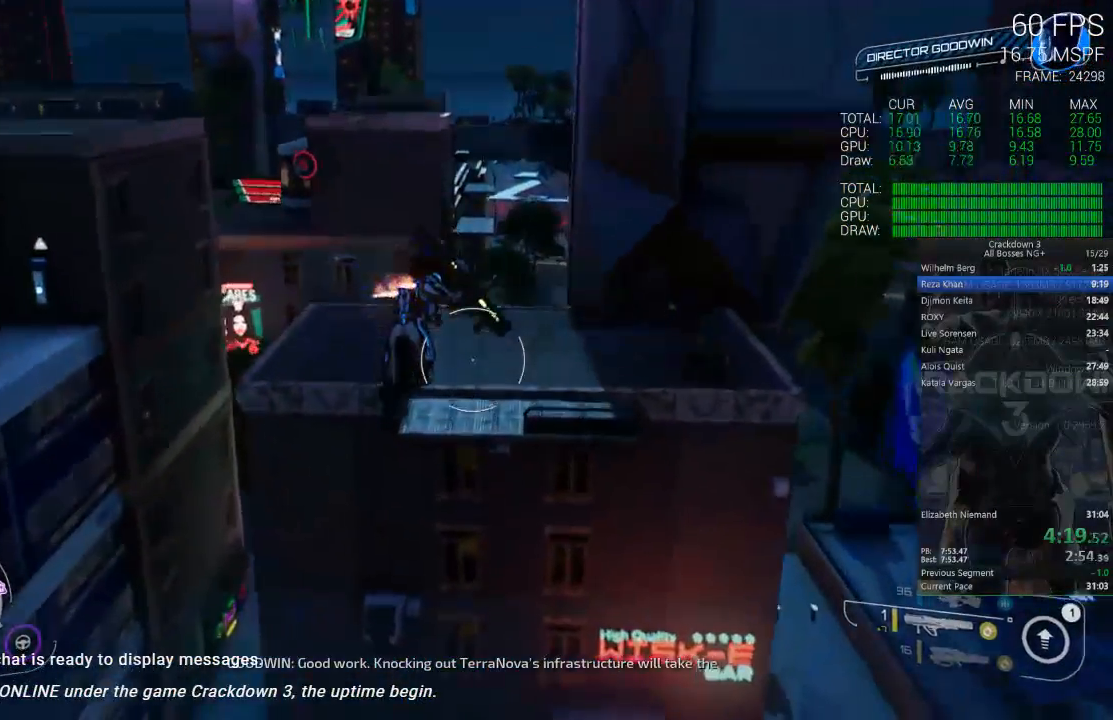
{"dt_ms": 500, "buttons": [], "left_stick": "center", "right_stick": "down", "events": [[117, "right_stick", "center"], [250, "right_stick", "down"], [283, "R1", "down"], [383, "R1", "up"], [383, "left_stick", "up-right"], [483, "left_stick", "center"]]}
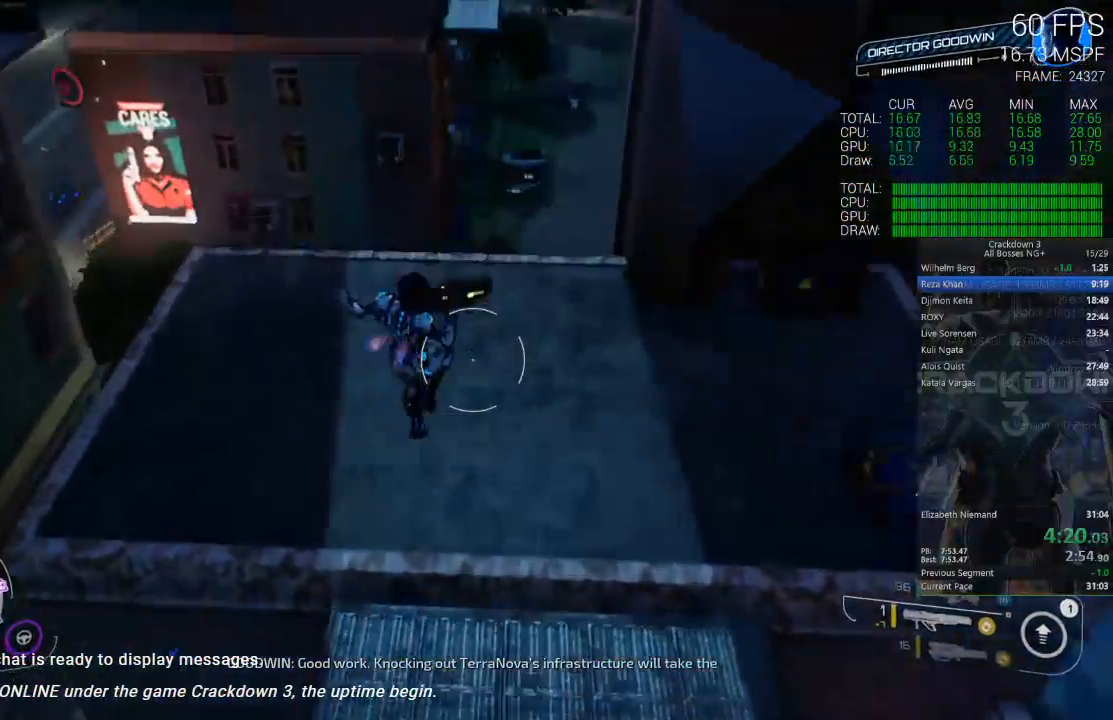
{"dt_ms": 500, "buttons": [], "left_stick": "up", "right_stick": "center", "events": [[17, "left_stick", "down"], [83, "right_stick", "center"], [183, "R1", "down"], [250, "left_stick", "center"], [283, "R1", "up"], [317, "left_stick", "up"], [317, "right_stick", "up"], [483, "right_stick", "center"]]}
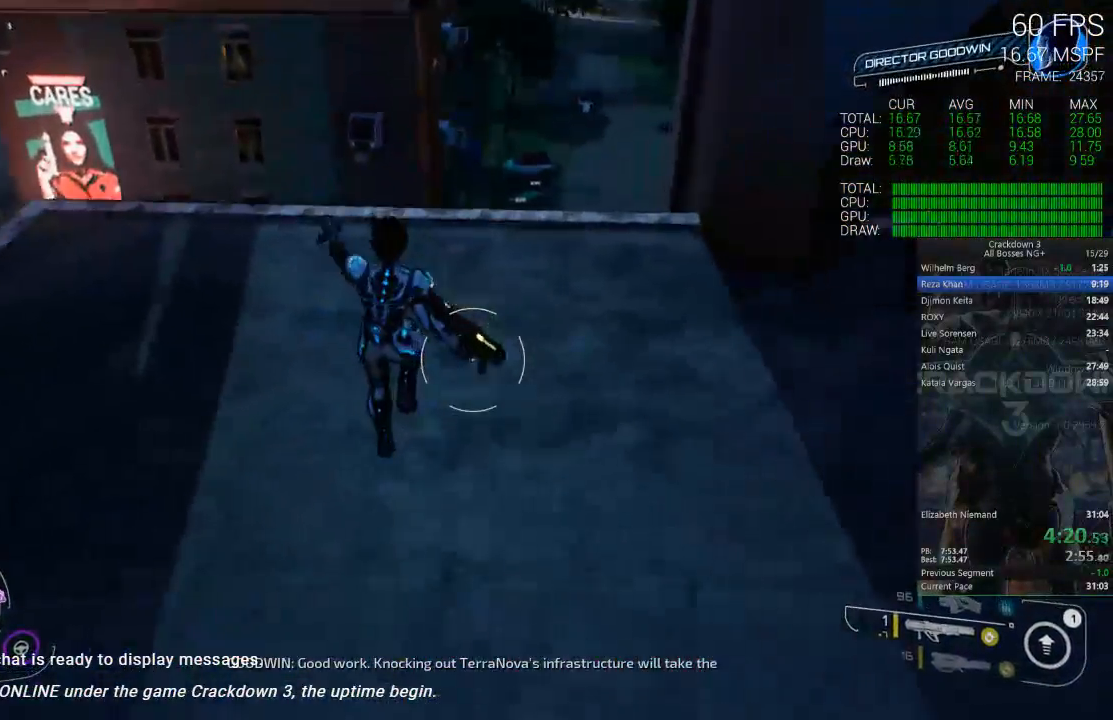
{"dt_ms": 500, "buttons": [], "left_stick": "up", "right_stick": "center", "events": [[217, "right_stick", "up"], [283, "L3", "down"], [383, "right_stick", "center"], [417, "L3", "up"]]}
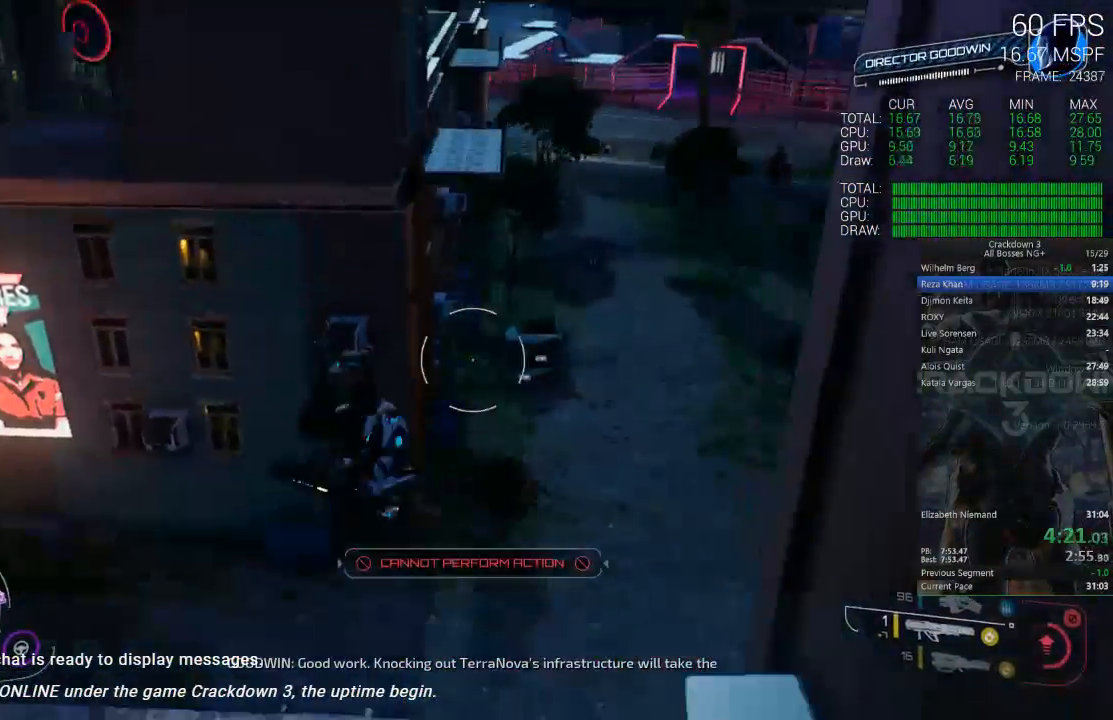
{"dt_ms": 500, "buttons": [], "left_stick": "up", "right_stick": "center", "events": [[17, "right_stick", "up"], [317, "right_stick", "center"]]}
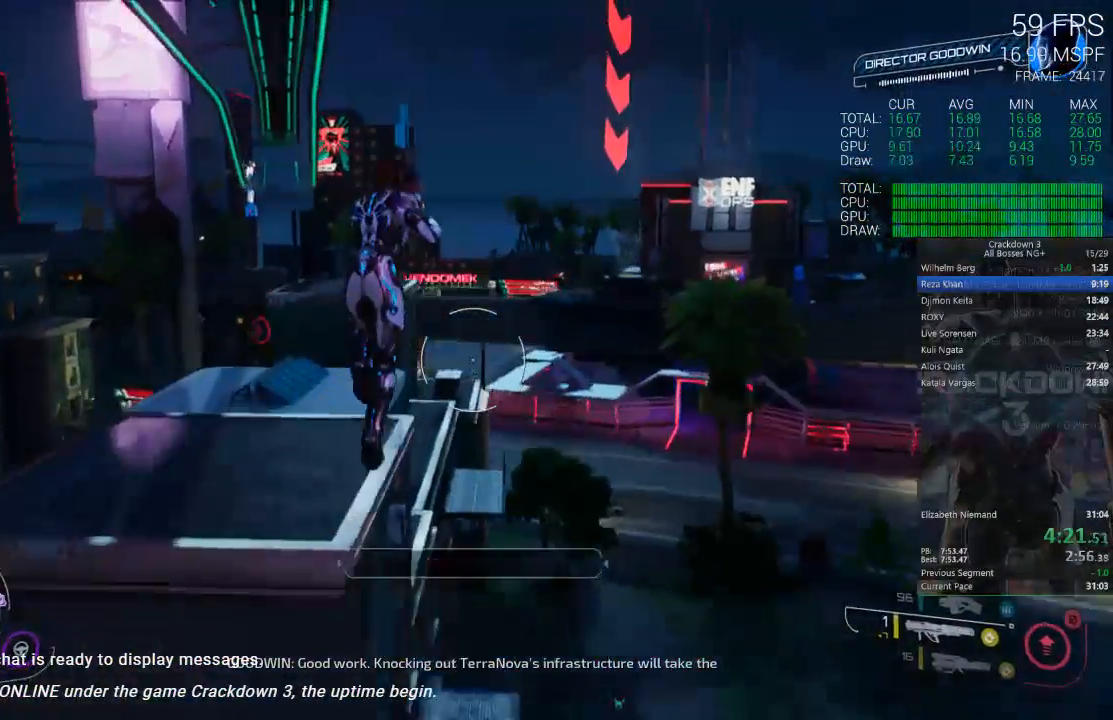
{"dt_ms": 500, "buttons": ["L1"], "left_stick": "up-right", "right_stick": "down-right", "events": [[17, "Y", "down"], [150, "Y", "up"], [167, "left_stick", "up-right"], [433, "L1", "down"], [467, "right_stick", "down-right"]]}
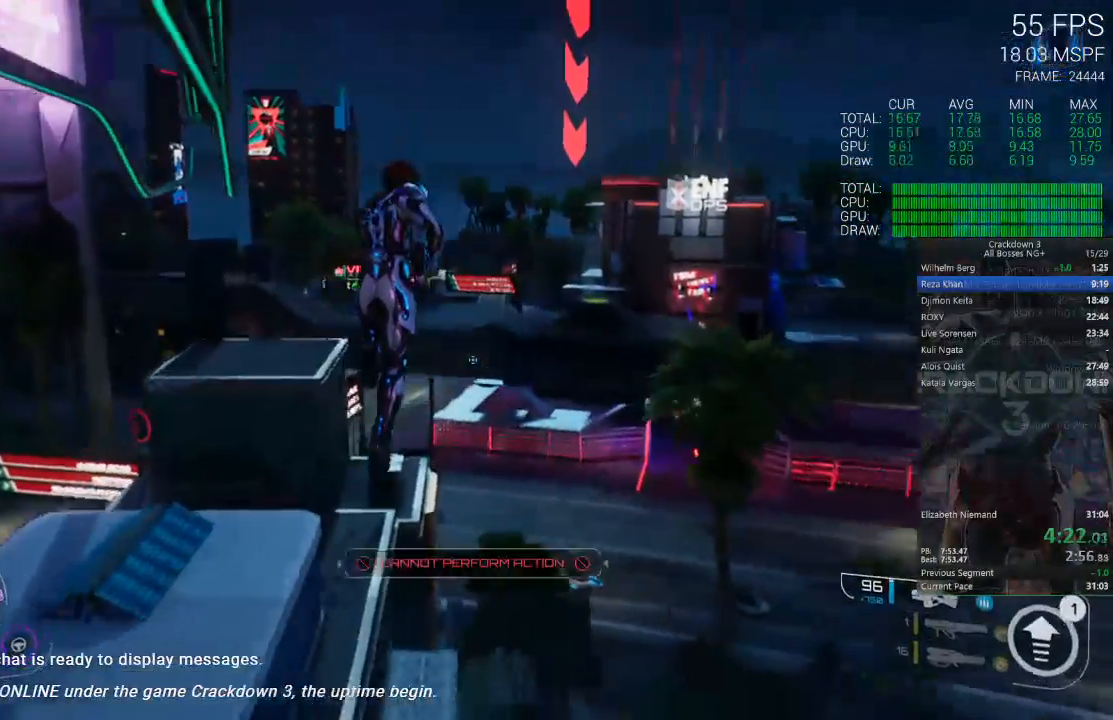
{"dt_ms": 1000, "buttons": [], "left_stick": "up", "right_stick": "center"}
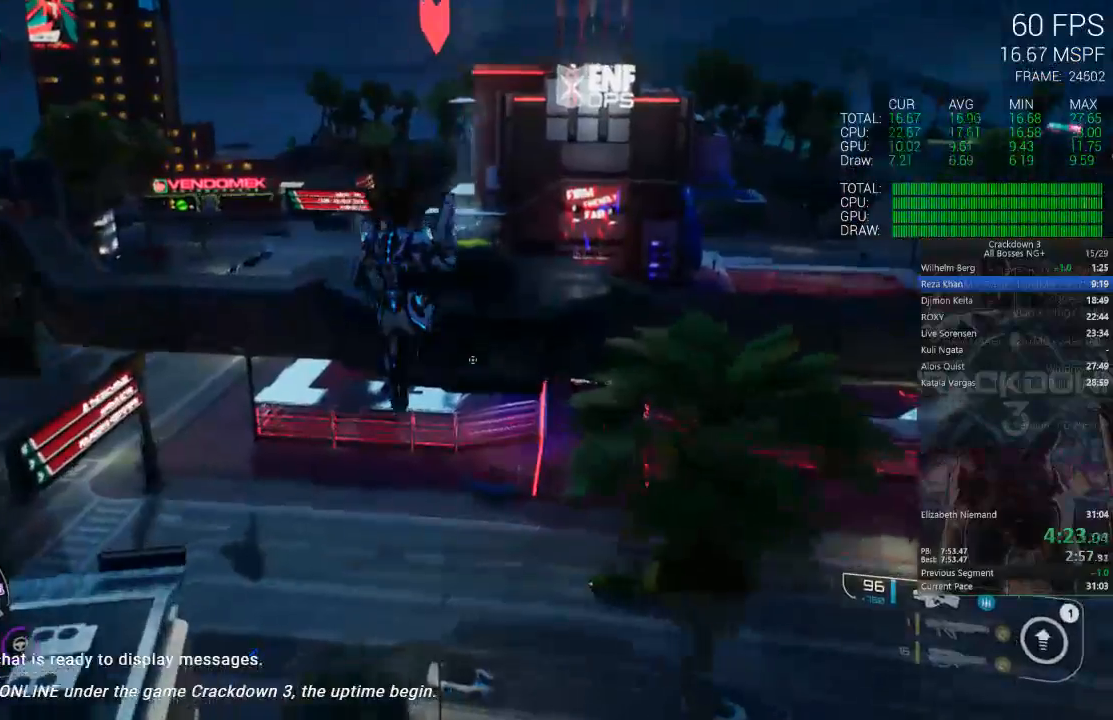
{"dt_ms": 500, "buttons": [], "left_stick": "up-right", "right_stick": "center", "events": [[117, "left_stick", "up-right"]]}
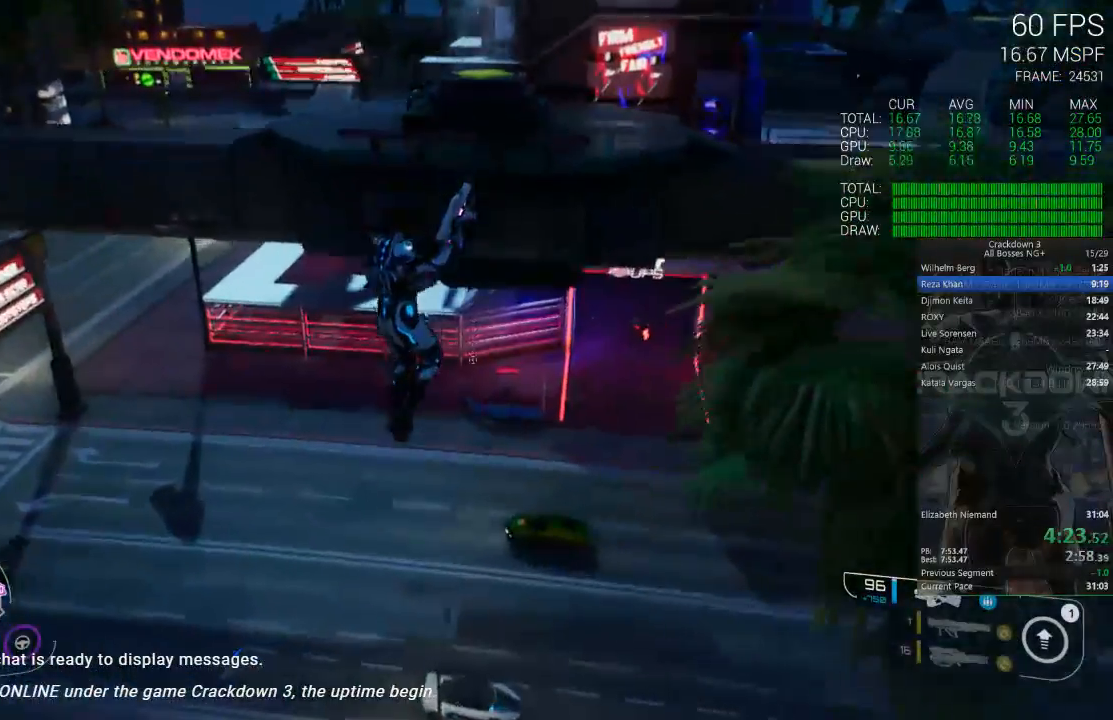
{"dt_ms": 500, "buttons": ["A"], "left_stick": "up-right", "right_stick": "center", "events": [[183, "A", "down"]]}
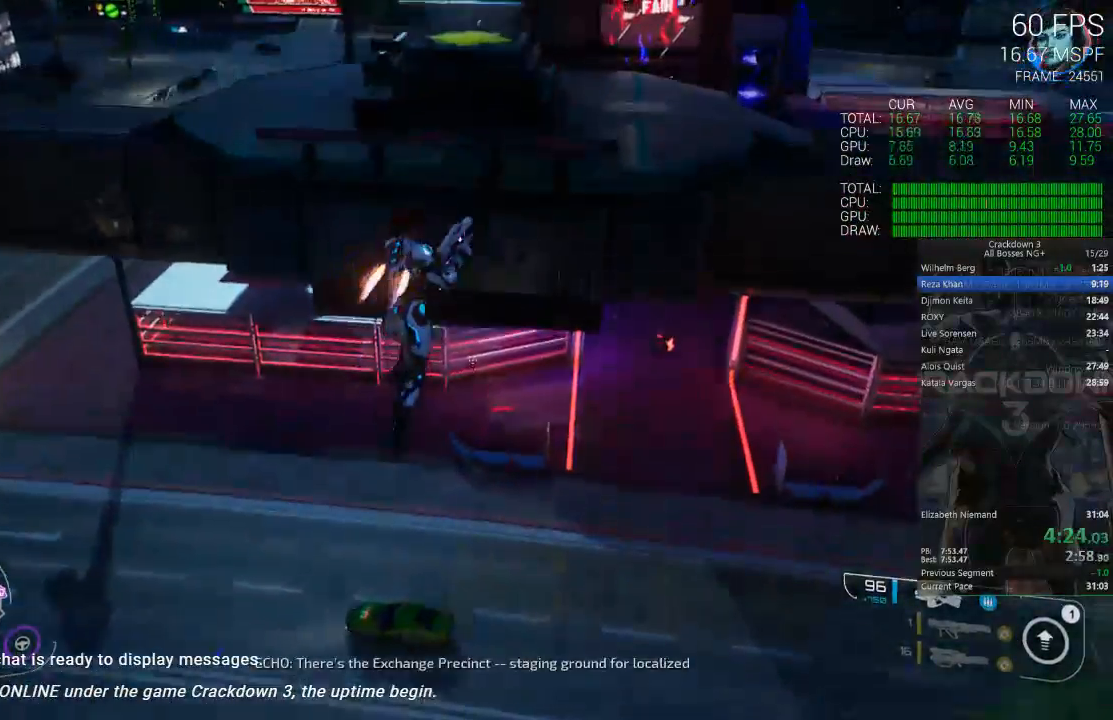
{"dt_ms": 500, "buttons": ["A"], "left_stick": "up", "right_stick": "center", "events": [[50, "left_stick", "up"], [283, "L3", "down"], [417, "L3", "up"]]}
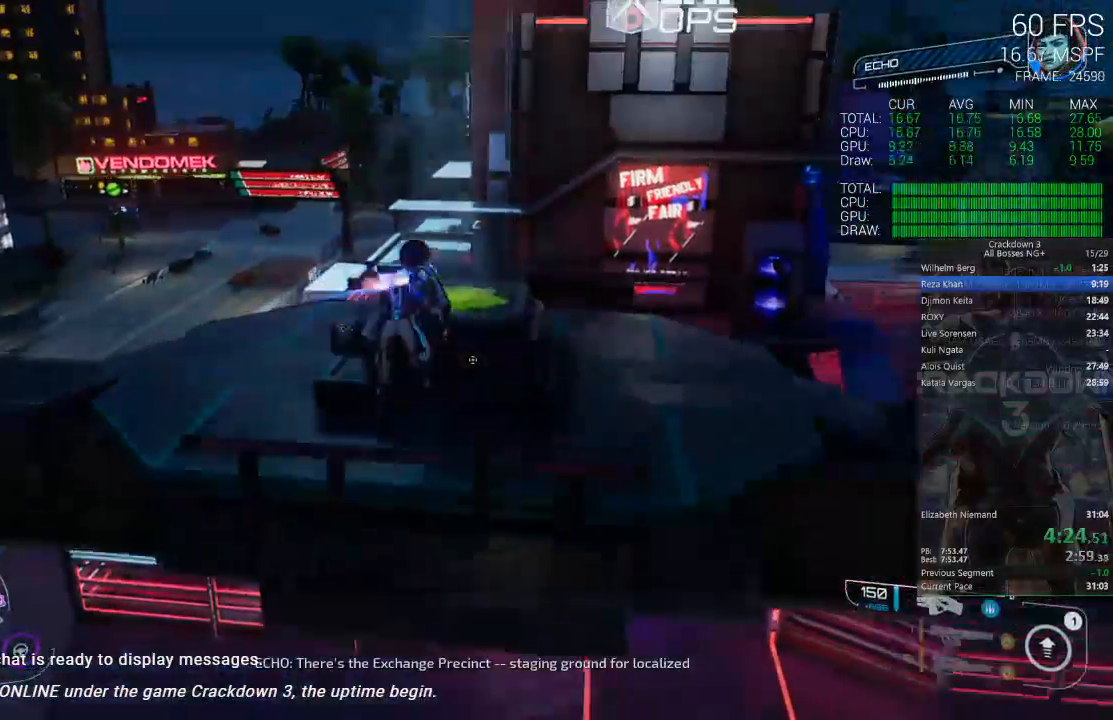
{"dt_ms": 500, "buttons": ["A"], "left_stick": "up", "right_stick": "center", "events": [[17, "Y", "down"], [117, "Y", "up"]]}
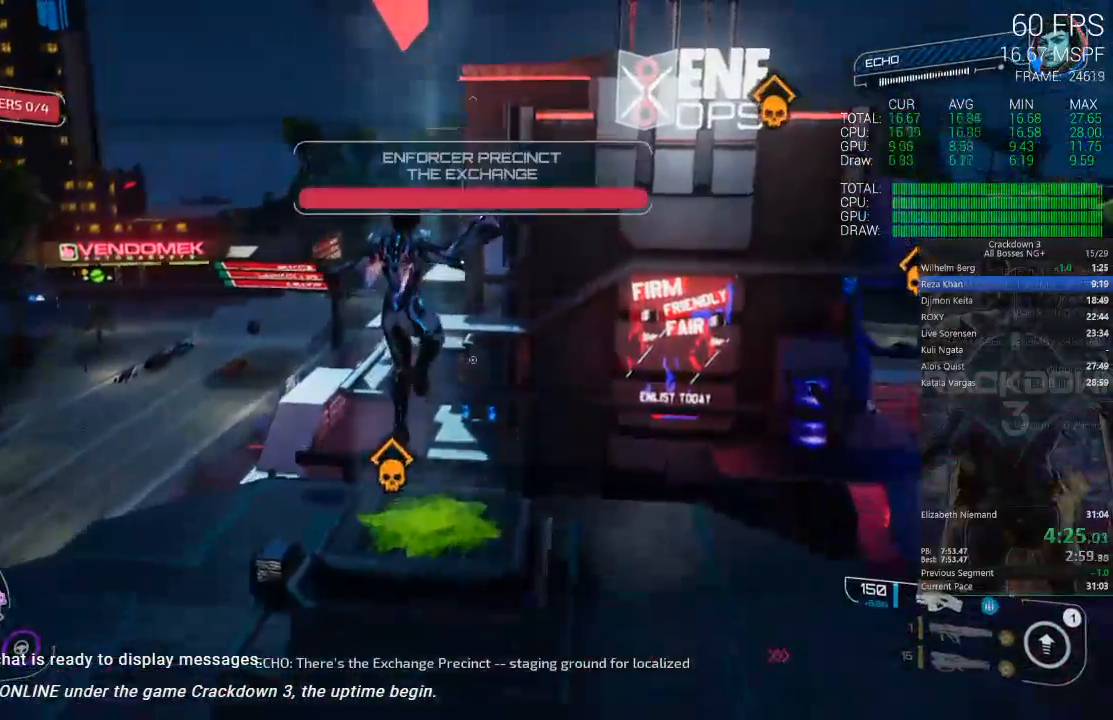
{"dt_ms": 1000, "buttons": [], "left_stick": "right", "right_stick": "right", "events": [[383, "A", "up"], [633, "left_stick", "down-right"], [667, "Y", "down"], [767, "Y", "up"], [950, "left_stick", "right"], [967, "right_stick", "right"]]}
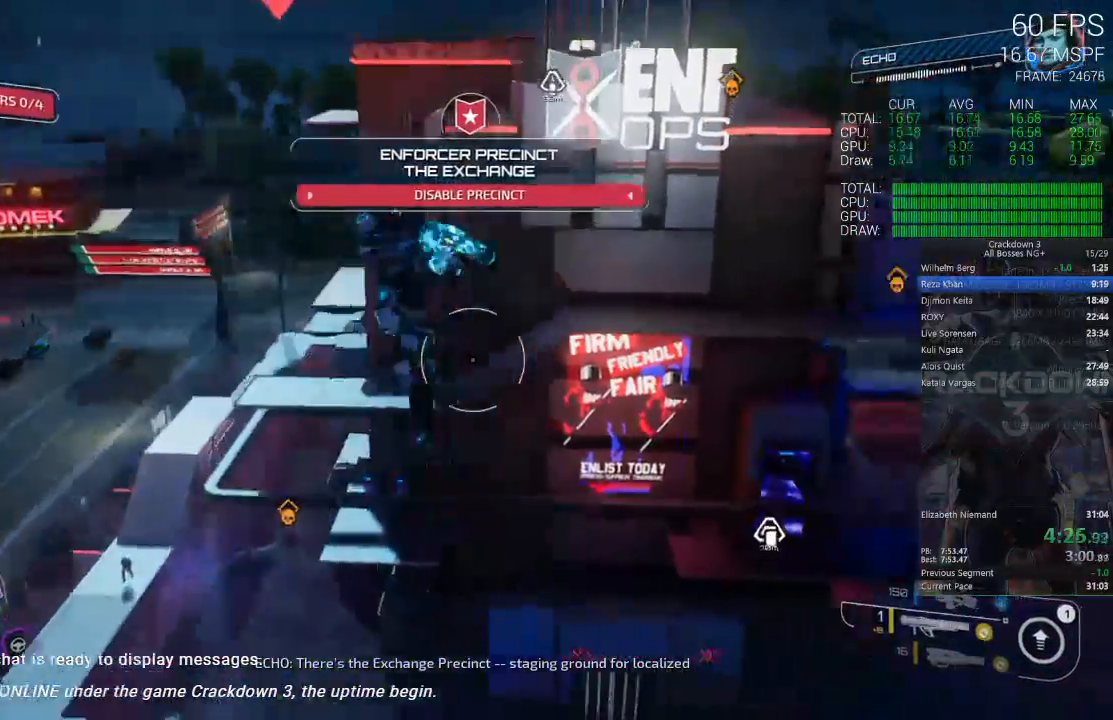
{"dt_ms": 500, "buttons": [], "left_stick": "up-right", "right_stick": "up", "events": [[67, "left_stick", "down-right"], [83, "right_stick", "center"], [300, "left_stick", "right"], [483, "left_stick", "up-right"], [483, "right_stick", "up"]]}
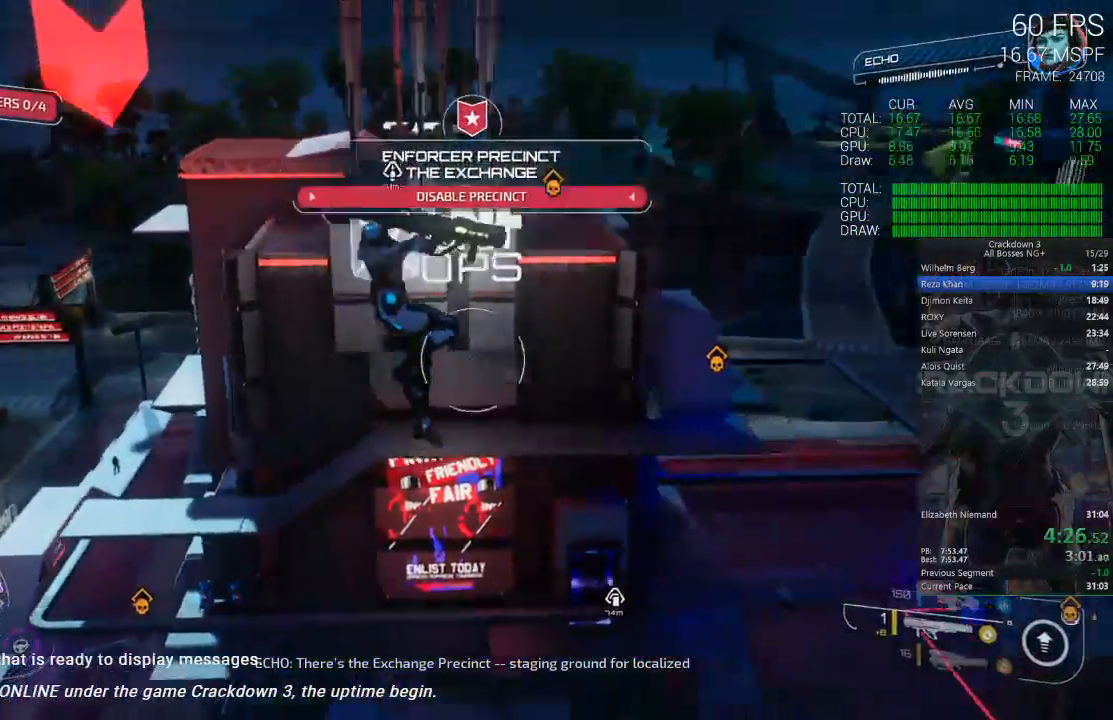
{"dt_ms": 500, "buttons": ["L2", "R2"], "left_stick": "up-right", "right_stick": "center", "events": [[167, "right_stick", "center"], [217, "A", "down"], [267, "L2", "down"], [333, "A", "up"], [433, "R2", "down"]]}
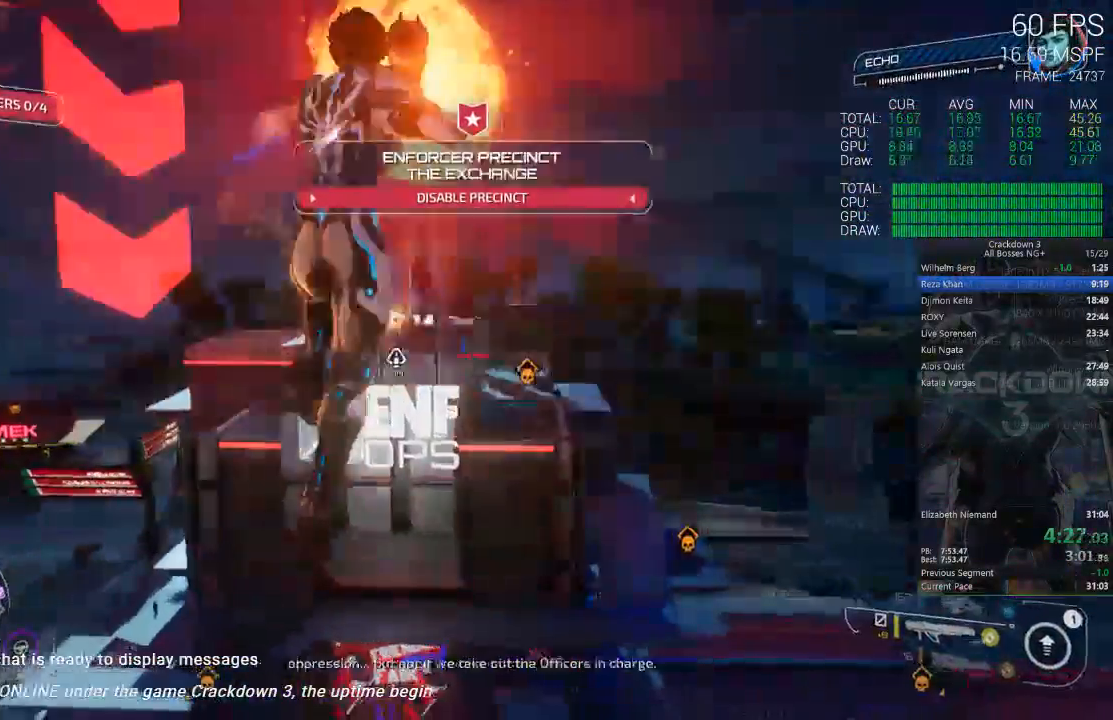
{"dt_ms": 1000, "buttons": [], "left_stick": "up-left", "right_stick": "center", "events": [[117, "R2", "up"], [250, "L2", "up"], [300, "DPAD_LEFT", "down"], [350, "DPAD_LEFT", "up"], [433, "right_stick", "down"], [567, "right_stick", "center"], [733, "left_stick", "up"], [767, "A", "down"], [833, "left_stick", "up-left"], [967, "A", "up"]]}
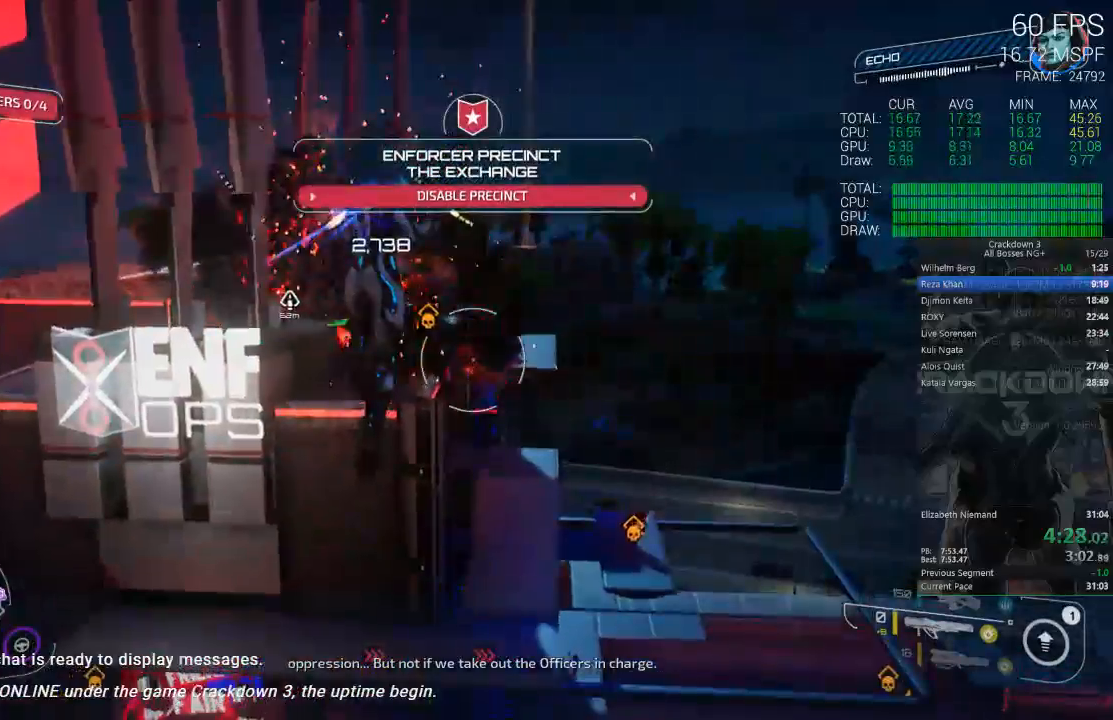
{"dt_ms": 500, "buttons": ["L2"], "left_stick": "up-right", "right_stick": "center", "events": [[100, "L2", "down"], [133, "left_stick", "up"], [133, "right_stick", "up-left"], [200, "right_stick", "center"], [350, "left_stick", "up-right"]]}
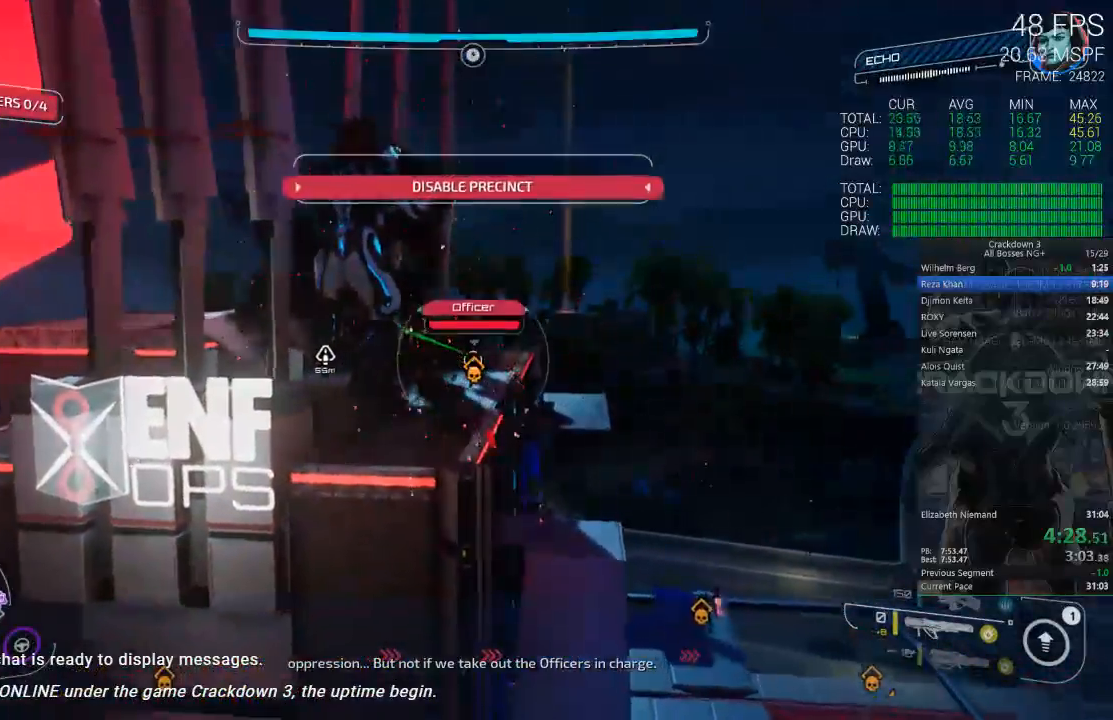
{"dt_ms": 500, "buttons": ["A", "L2", "R2"], "left_stick": "down-right", "right_stick": "center", "events": [[33, "left_stick", "right"], [200, "A", "down"], [300, "A", "up"], [400, "R2", "down"], [433, "A", "down"], [433, "left_stick", "down-right"]]}
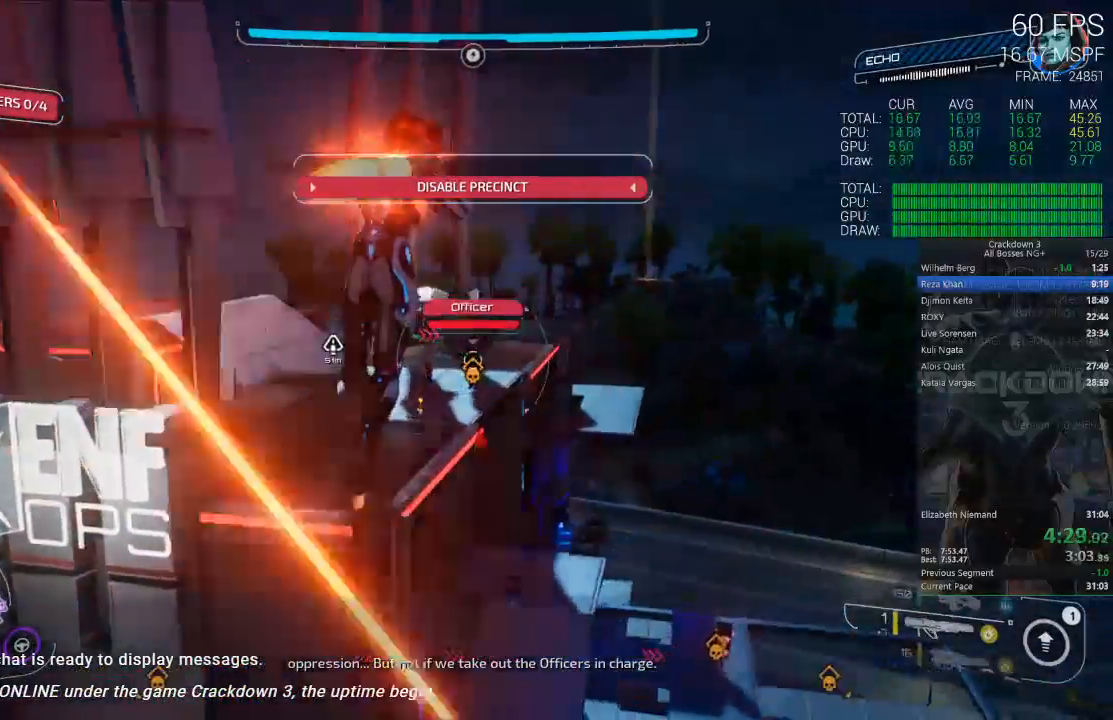
{"dt_ms": 500, "buttons": [], "left_stick": "right", "right_stick": "down", "events": [[33, "A", "up"], [33, "R2", "up"], [100, "R2", "down"], [200, "R2", "up"], [267, "R2", "down"], [400, "R2", "up"], [433, "L2", "up"], [467, "left_stick", "right"], [500, "right_stick", "down"]]}
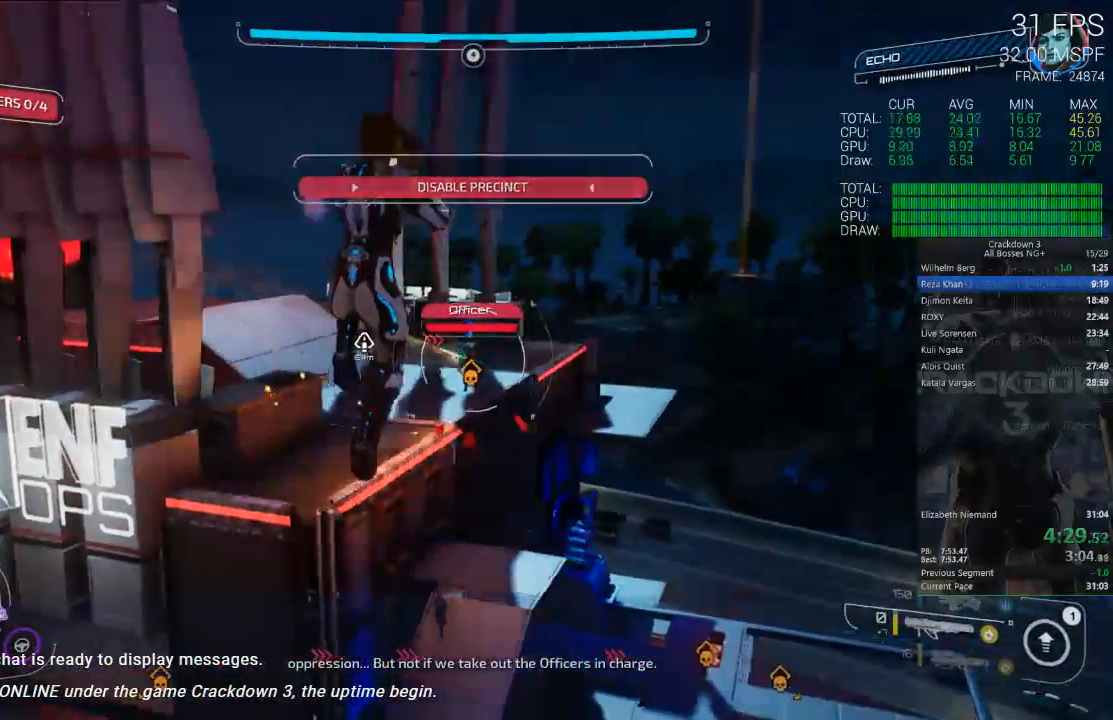
{"dt_ms": 1000, "buttons": ["A", "L2"], "left_stick": "down-right", "right_stick": "center", "events": [[283, "left_stick", "up"], [317, "L2", "down"], [350, "right_stick", "center"], [483, "left_stick", "right"], [617, "left_stick", "down-right"], [900, "A", "down"]]}
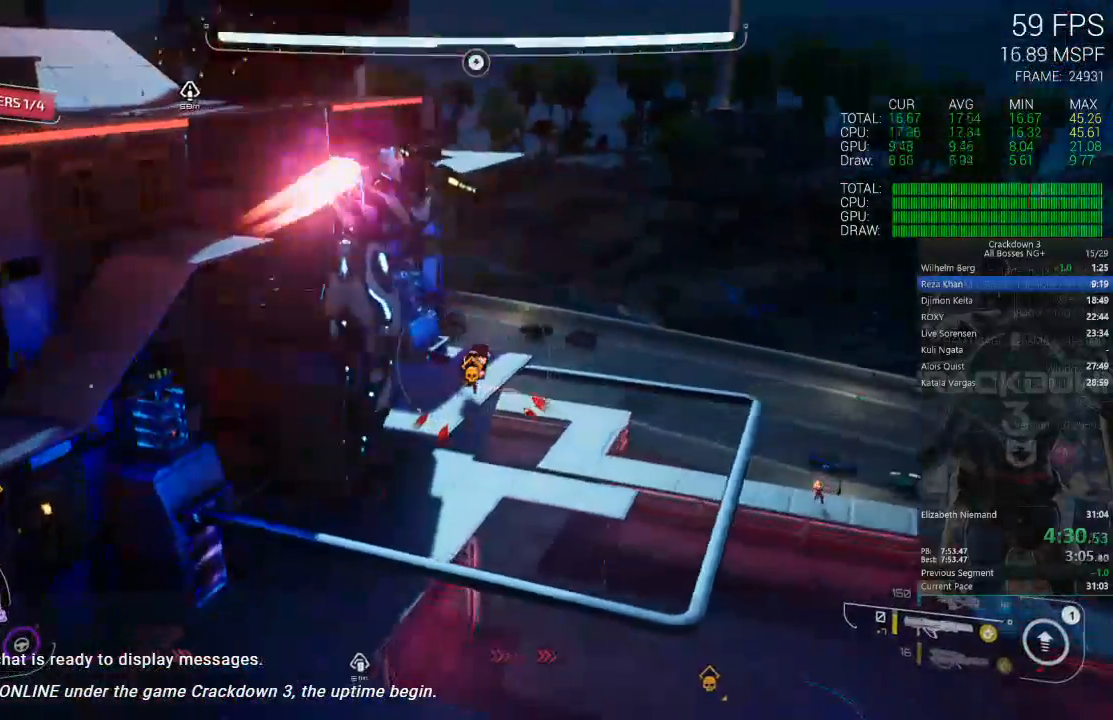
{"dt_ms": 500, "buttons": ["L2", "R2"], "left_stick": "down-right", "right_stick": "center", "events": [[83, "A", "up"], [267, "R2", "down"], [400, "R2", "up"], [500, "R2", "down"]]}
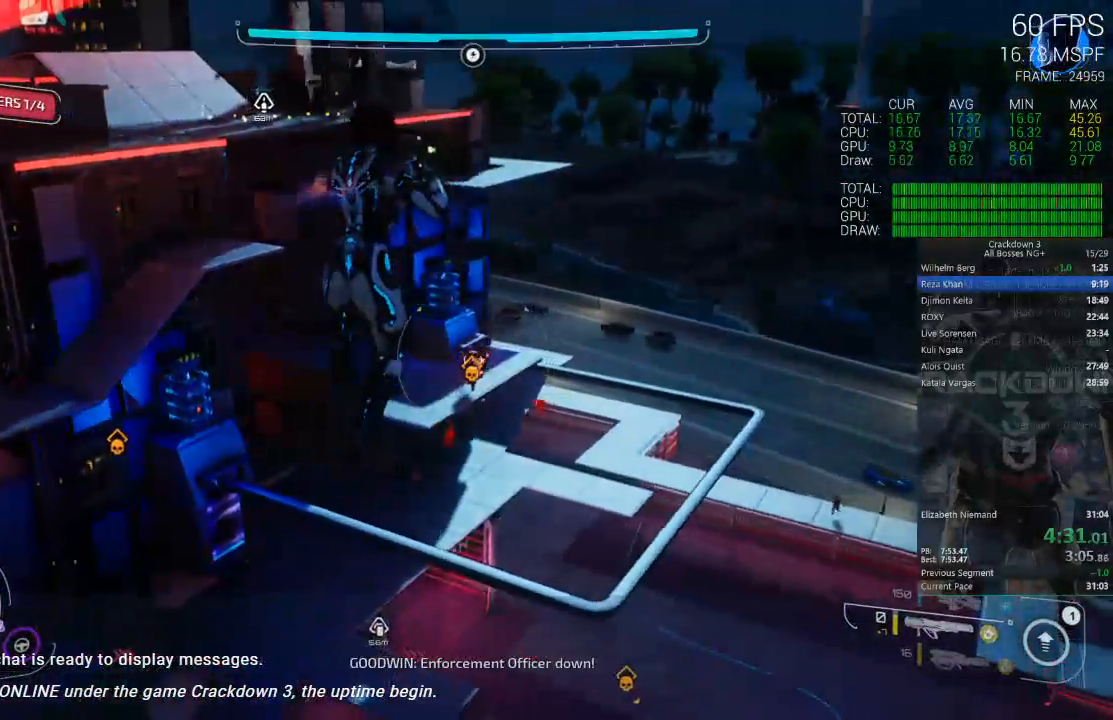
{"dt_ms": 500, "buttons": ["L2"], "left_stick": "down-right", "right_stick": "down", "events": [[133, "R2", "up"], [183, "R2", "down"], [317, "R2", "up"], [500, "right_stick", "down"]]}
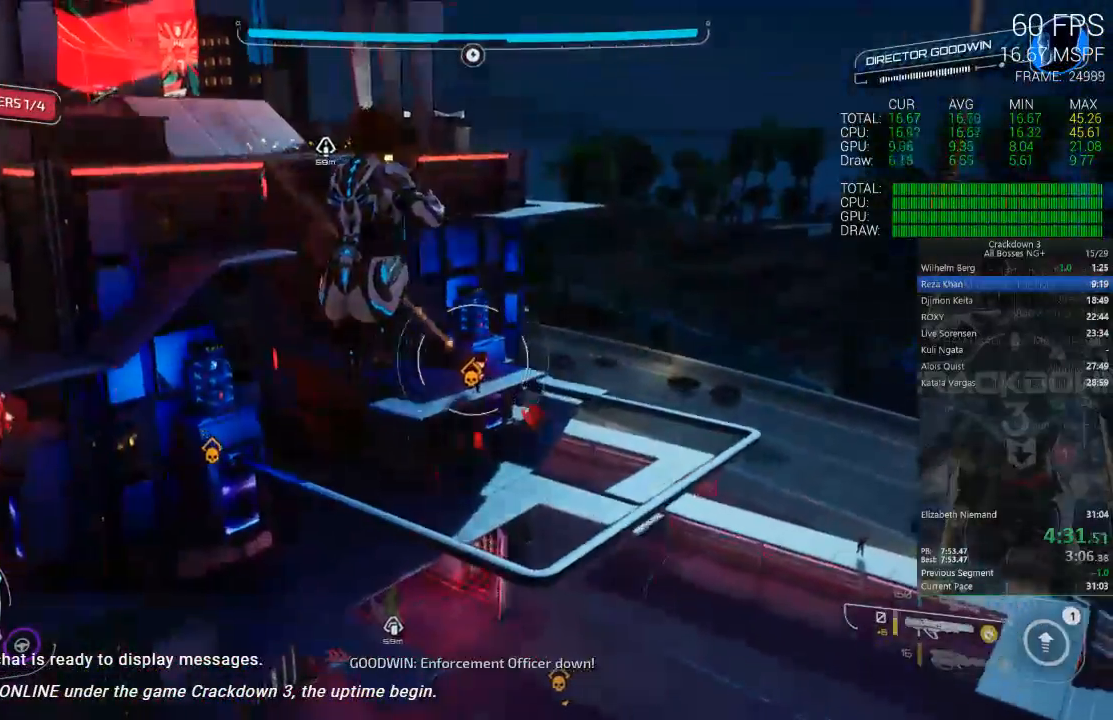
{"dt_ms": 500, "buttons": [], "left_stick": "down", "right_stick": "down"}